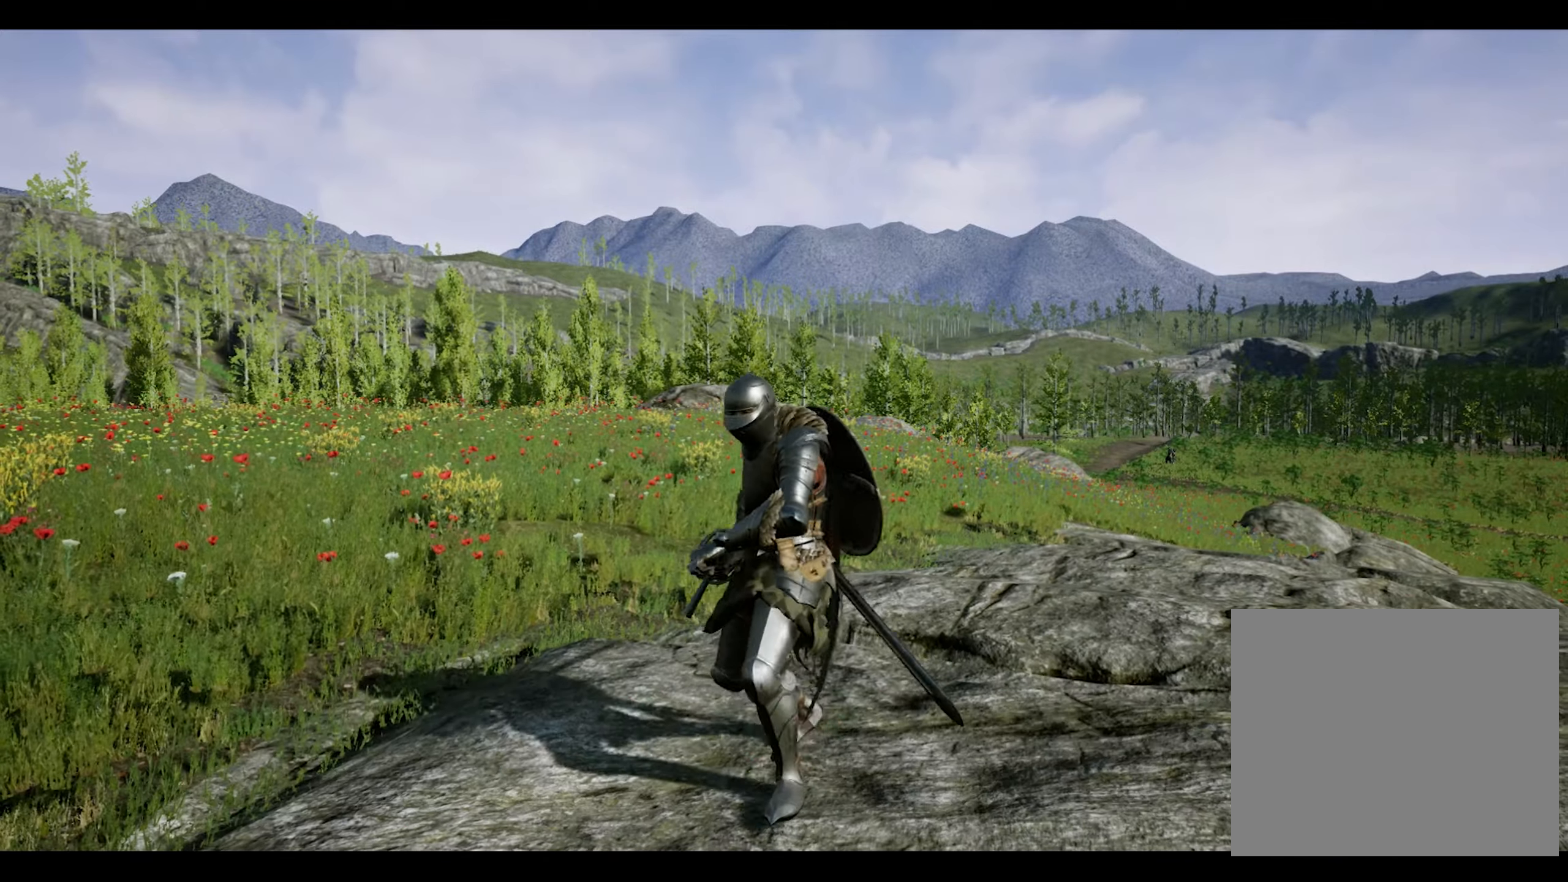
Gameplay with a controller (PlayStation layout); each line is a JSON object with the inputs held at the frame after it. "events" lists button and stick changes between this image and that frame as [ms after this image, input, new state], when the widget could be followed in between. Not read: DPAD_DOWN DPAD_LEFT DPAD_RIGHT DPAD_UP HOME L3 TOUCHPAD.
{"buttons": [], "left_stick": "up", "right_stick": "center", "events": [[150, "left_stick", "left"], [283, "left_stick", "up-left"], [450, "left_stick", "up"]]}
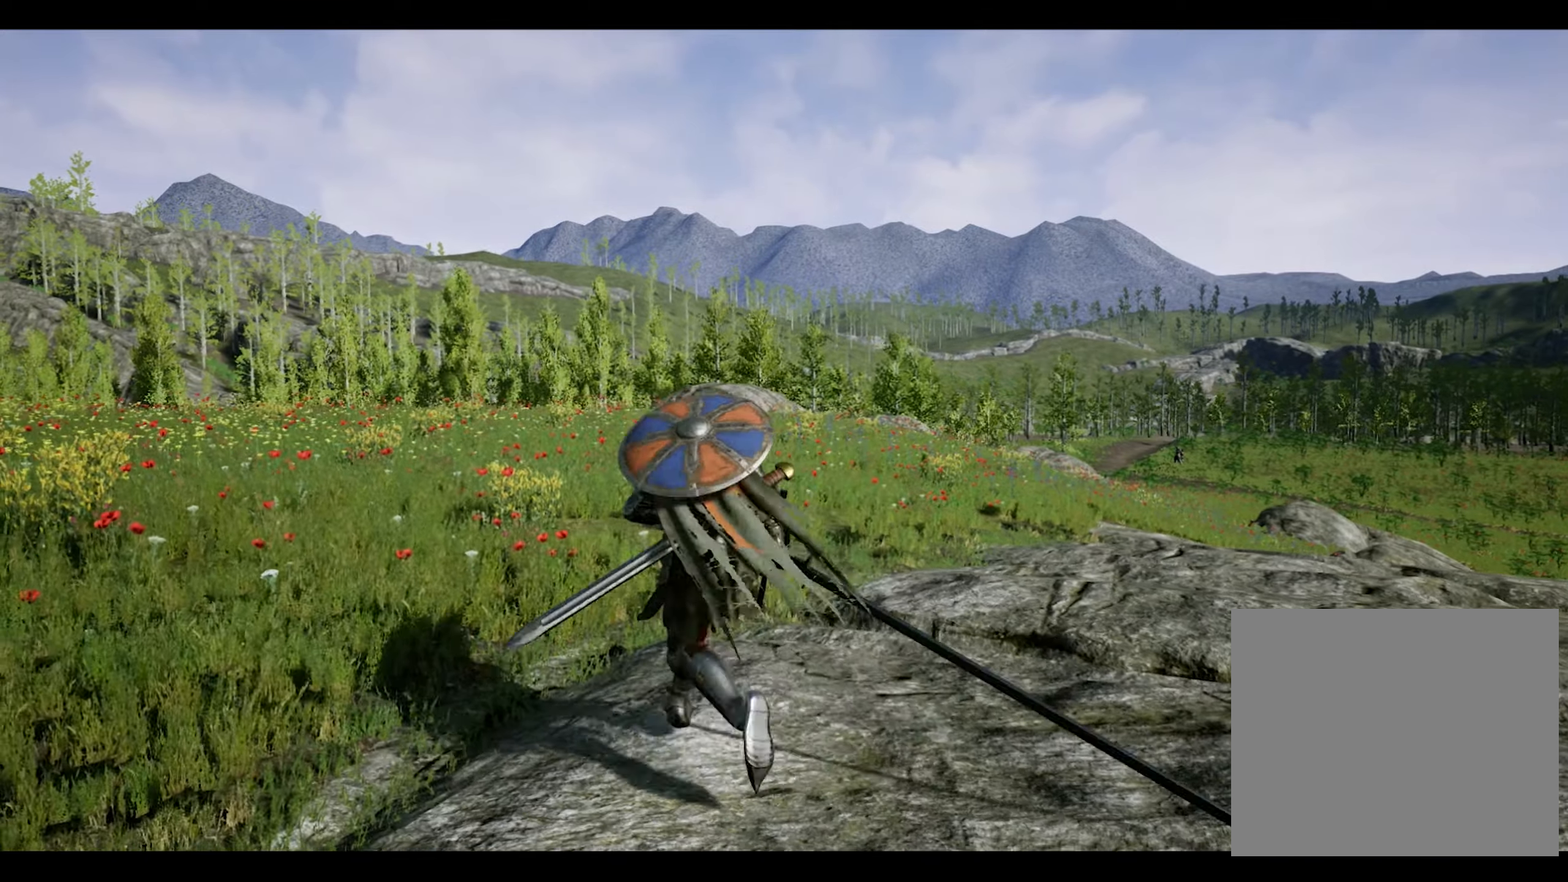
{"buttons": [], "left_stick": "down", "right_stick": "center", "events": [[133, "left_stick", "up-right"], [300, "left_stick", "right"], [500, "left_stick", "down"]]}
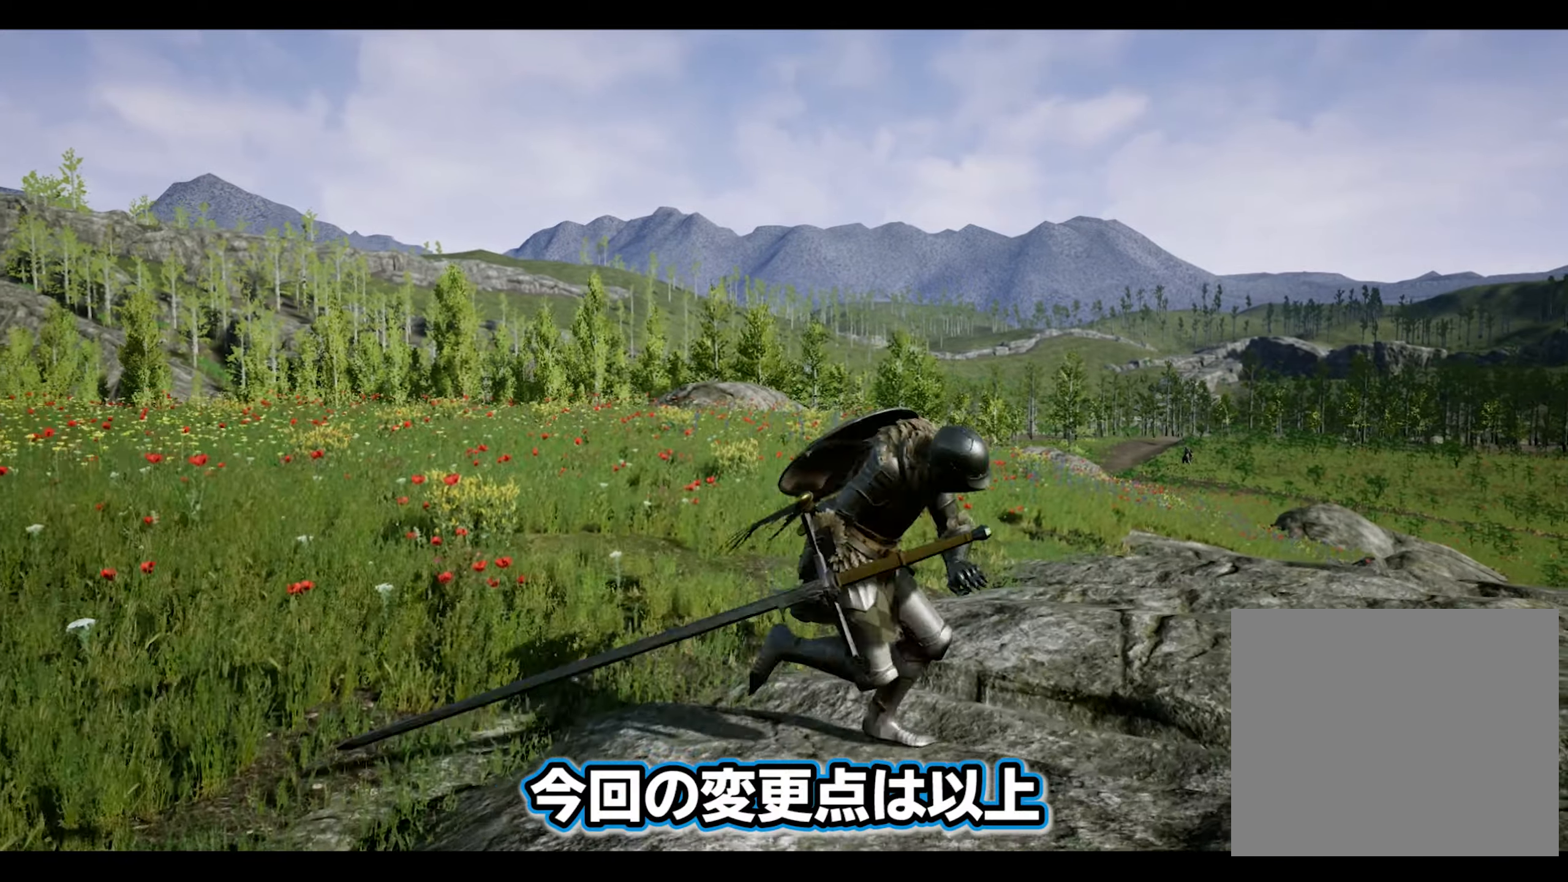
{"buttons": [], "left_stick": "center", "right_stick": "center", "events": [[200, "left_stick", "center"]]}
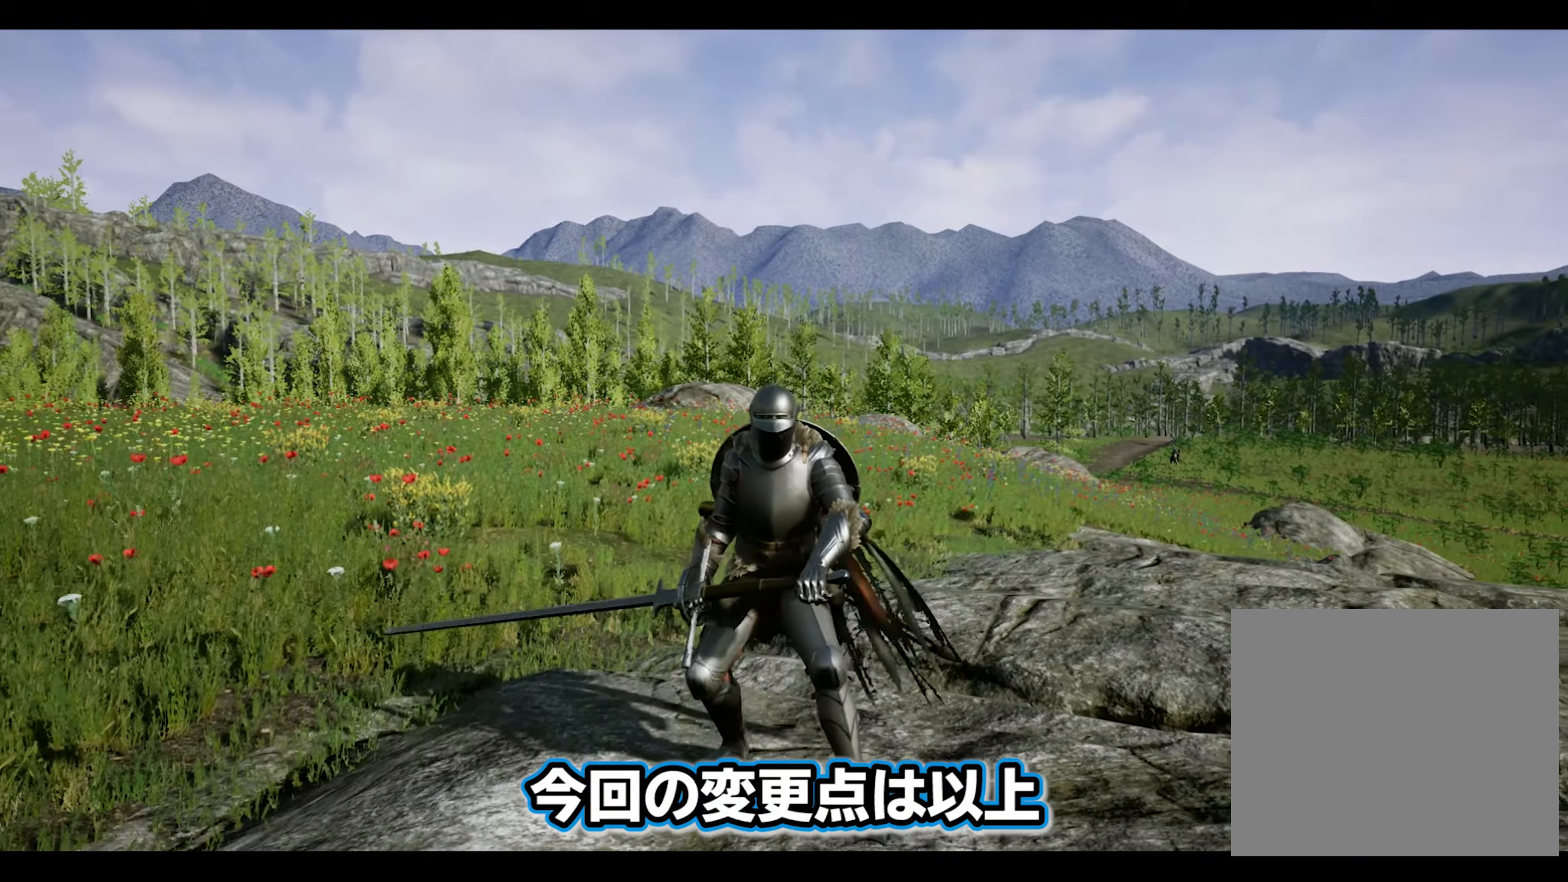
{"buttons": [], "left_stick": "center", "right_stick": "center", "events": [[283, "SQUARE", "down"], [450, "SQUARE", "up"]]}
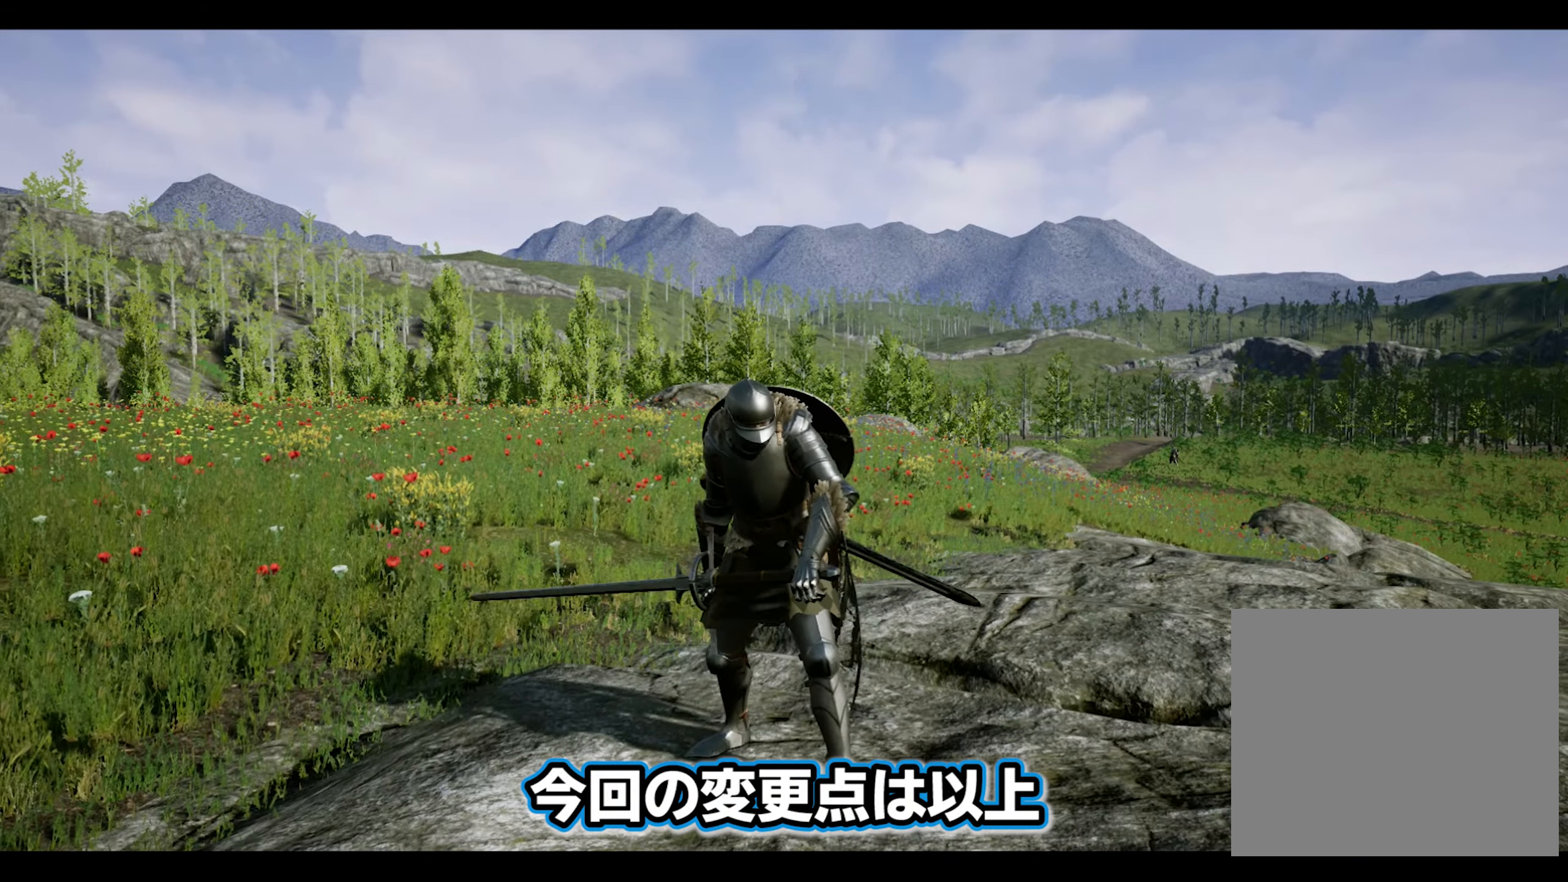
{"buttons": [], "left_stick": "center", "right_stick": "center", "events": []}
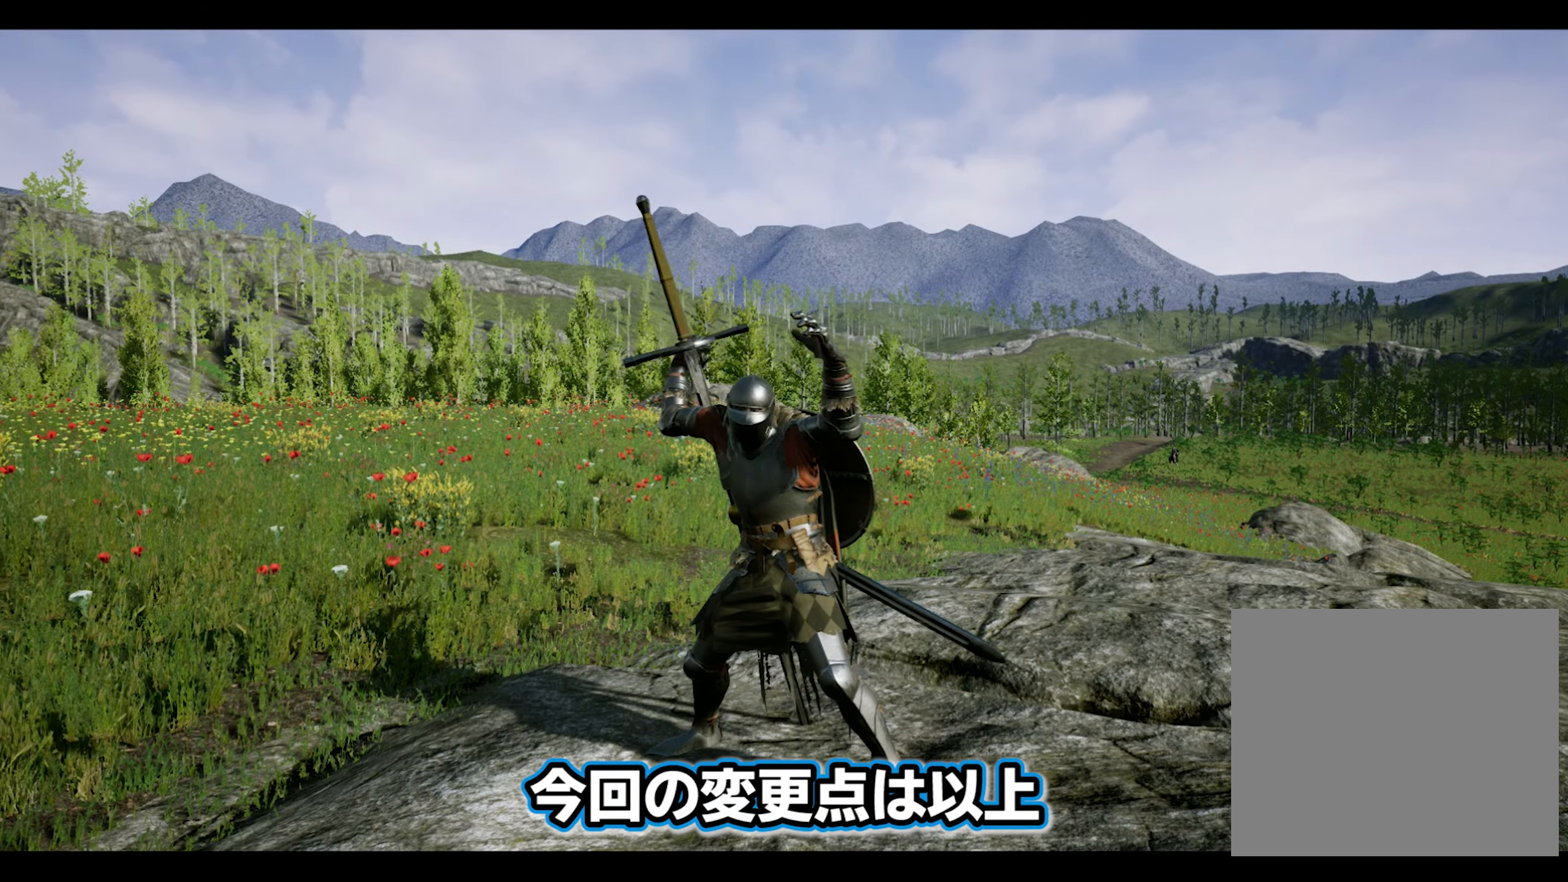
{"buttons": [], "left_stick": "center", "right_stick": "center", "events": []}
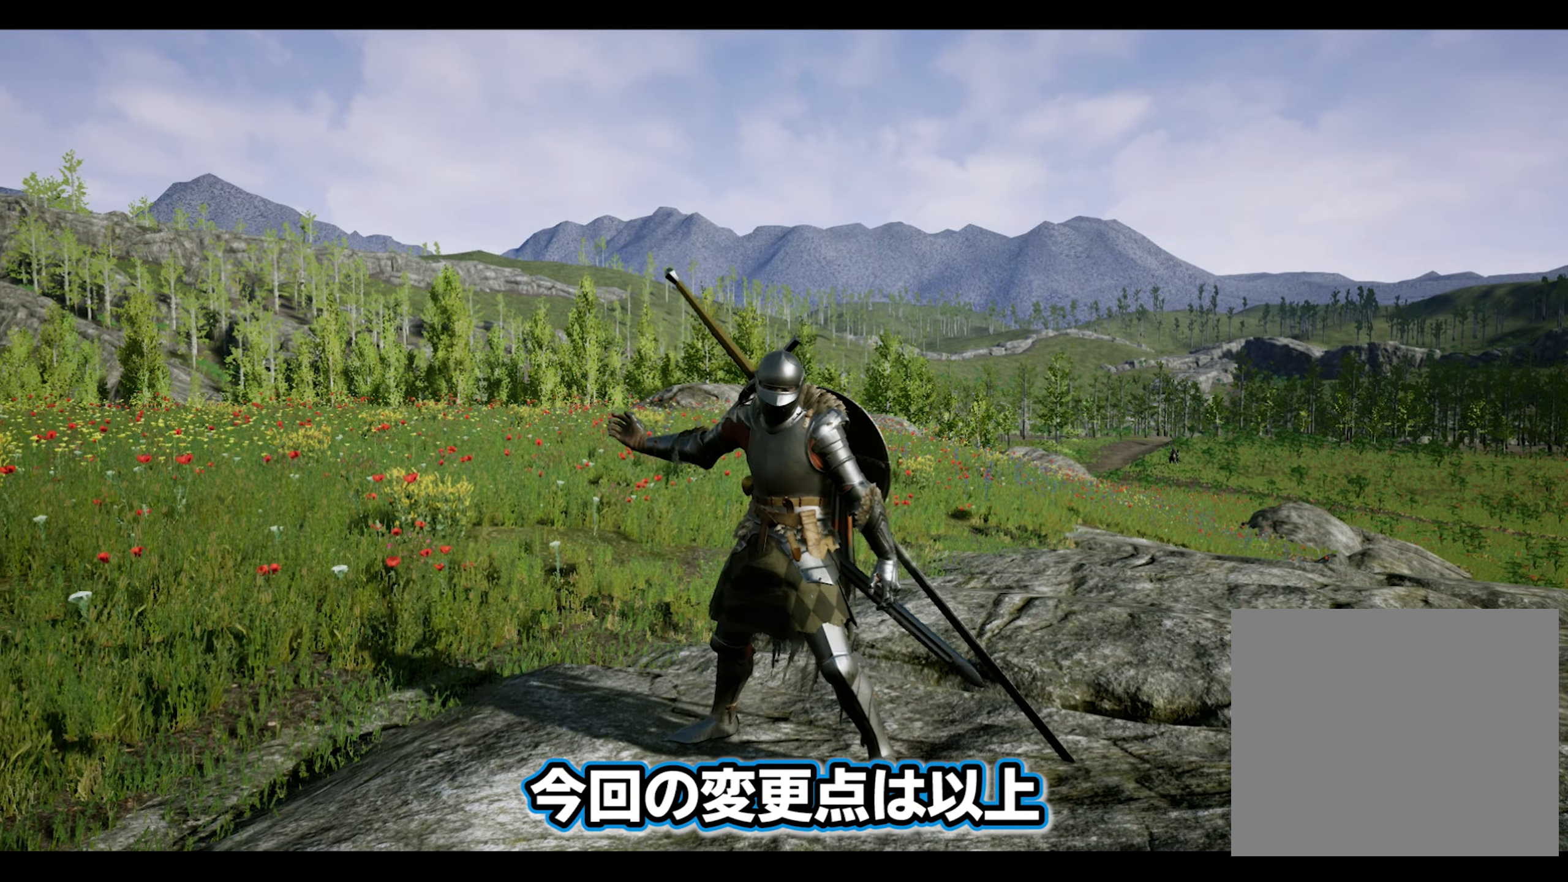
{"buttons": [], "left_stick": "center", "right_stick": "center", "events": []}
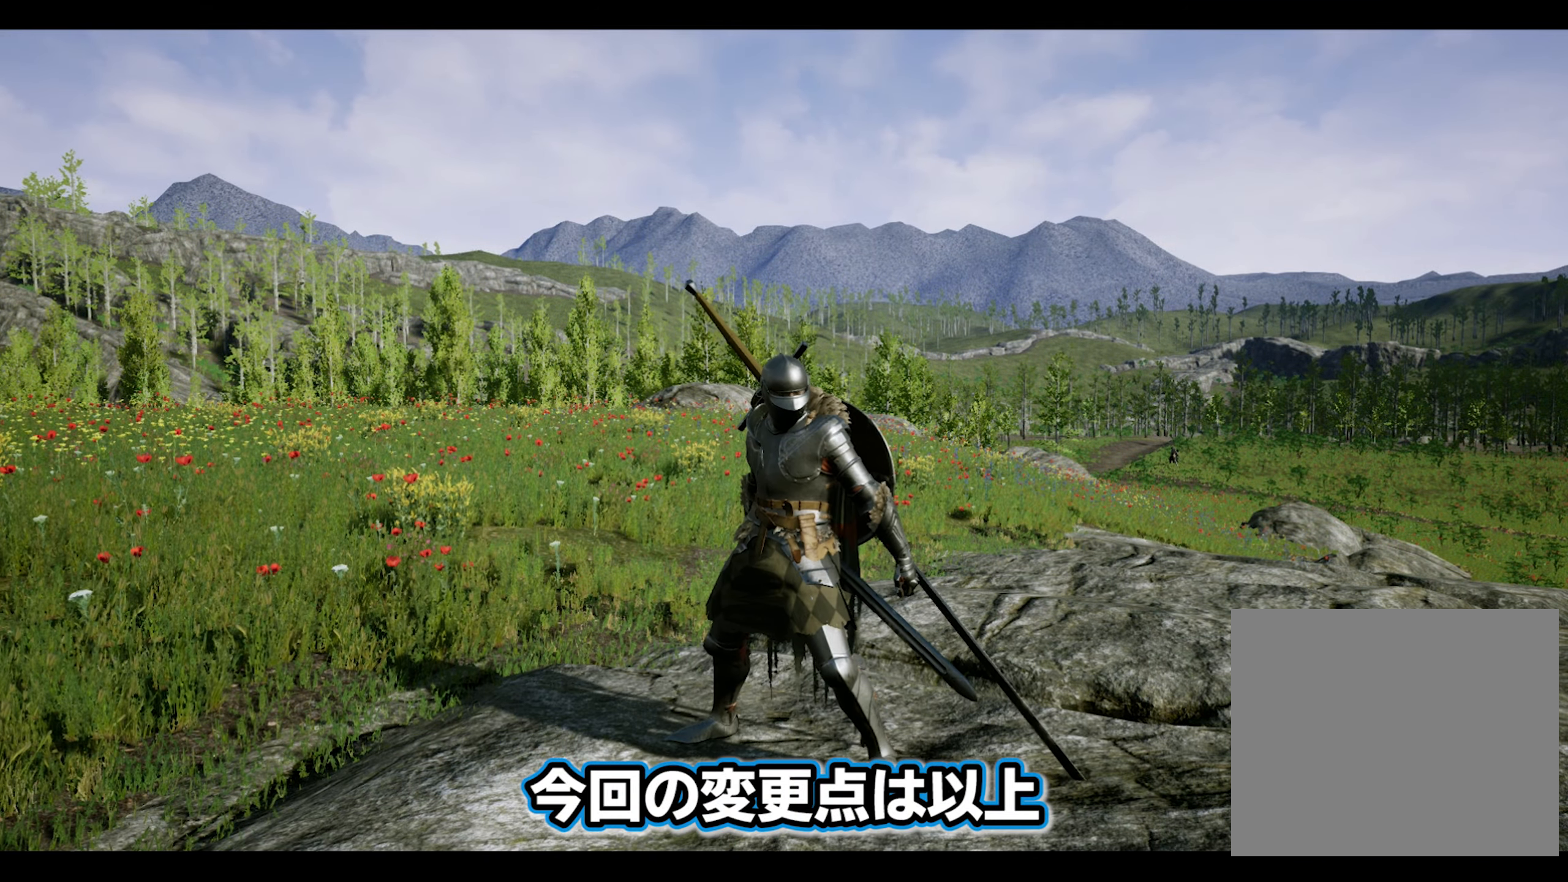
{"buttons": [], "left_stick": "center", "right_stick": "center", "events": []}
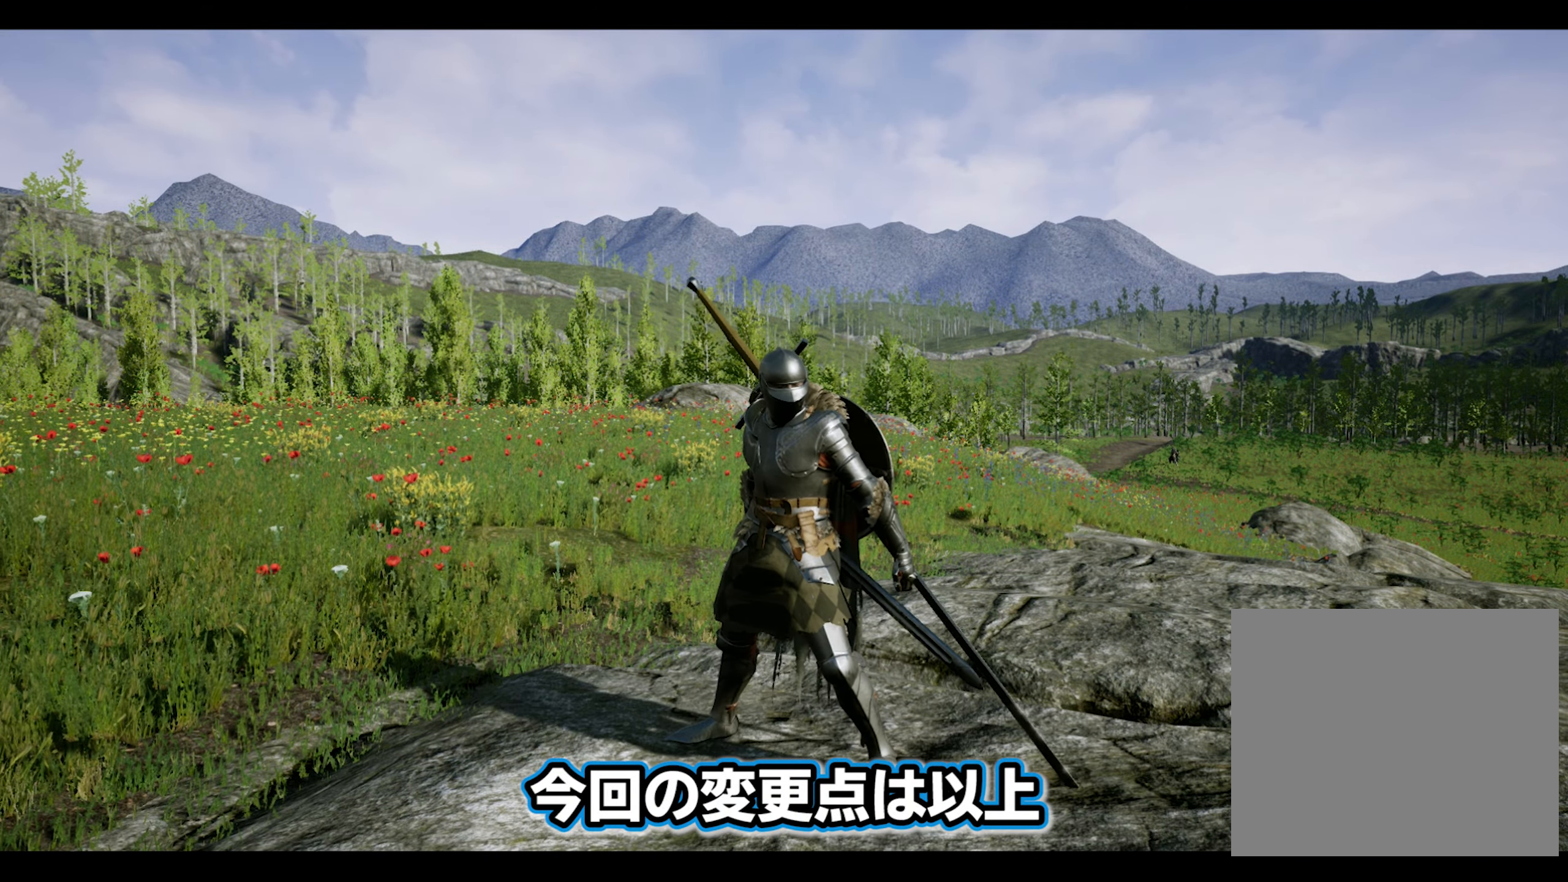
{"buttons": [], "left_stick": "center", "right_stick": "center", "events": []}
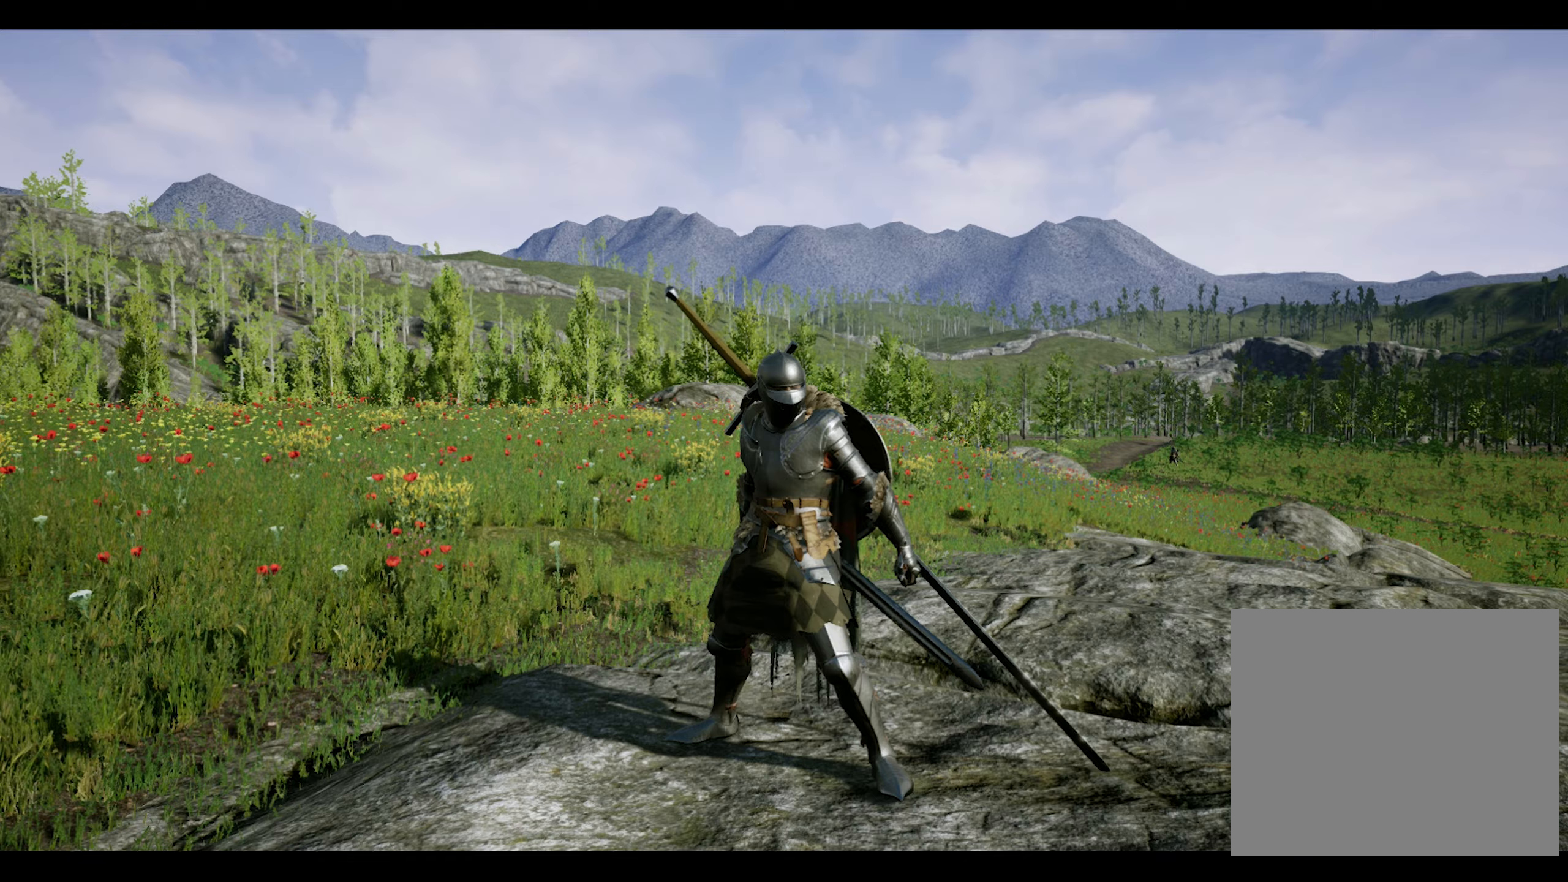
{"buttons": [], "left_stick": "center", "right_stick": "center", "events": [[50, "right_stick", "up-left"], [233, "right_stick", "center"]]}